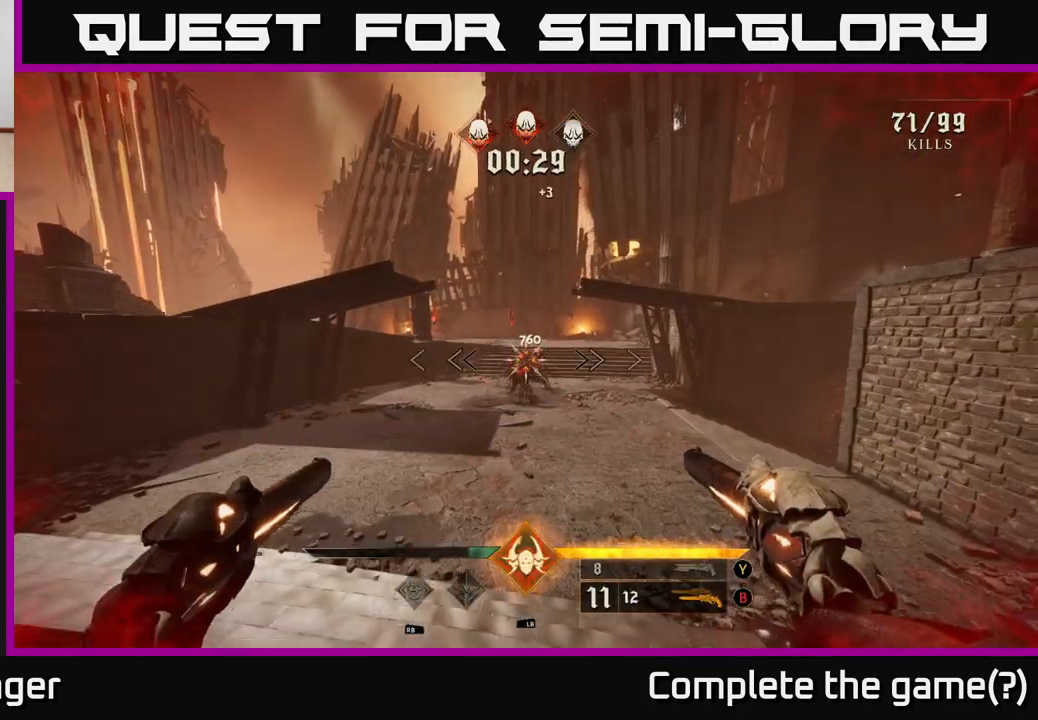
Gameplay with a controller (Xbox layout); each line is a JSON object with the inputs held at the frame after it. "events" lists button and stick changes between this image and that frame as [ms after this image, input, new state], when the widget could be followed in between.
{"buttons": [], "left_stick": "center", "right_stick": "center", "events": [[200, "R2", "down"], [267, "R2", "up"]]}
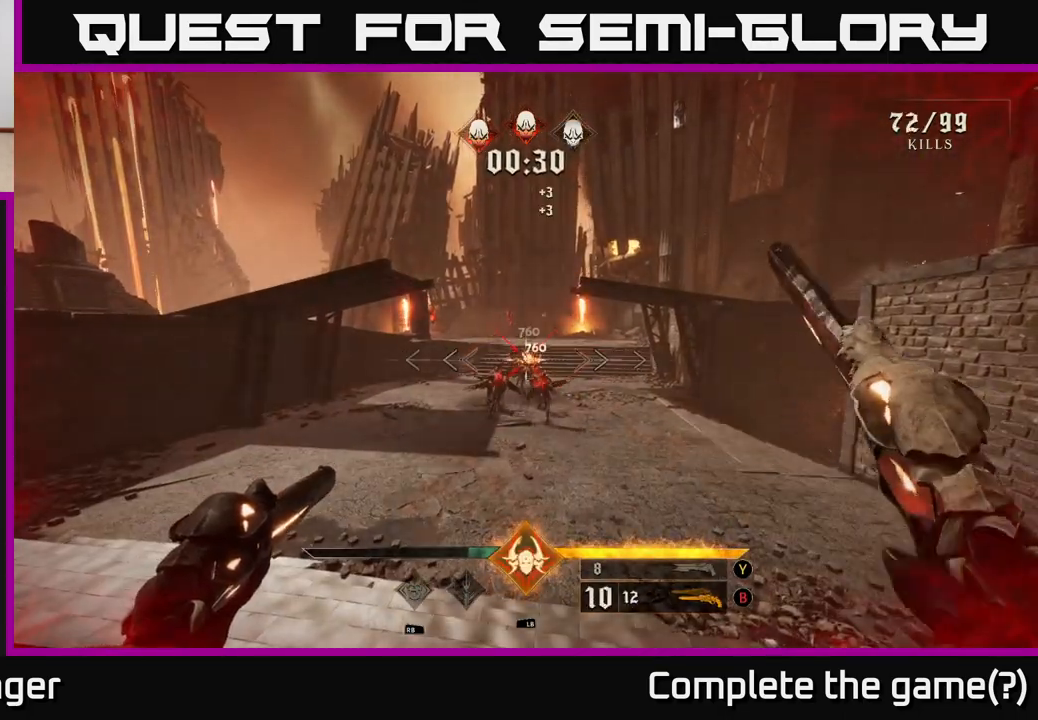
{"buttons": [], "left_stick": "center", "right_stick": "center", "events": [[183, "right_stick", "down"], [217, "left_stick", "down"], [250, "R2", "down"], [250, "right_stick", "center"], [333, "R2", "up"], [400, "left_stick", "center"]]}
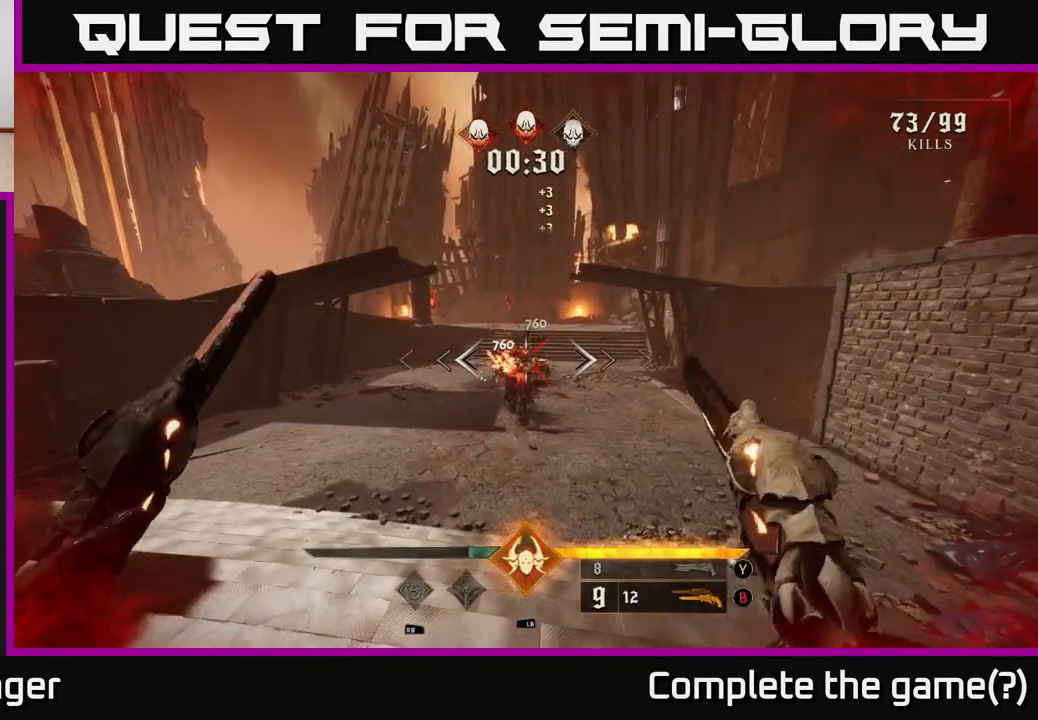
{"buttons": [], "left_stick": "center", "right_stick": "center", "events": [[317, "left_stick", "down"], [333, "right_stick", "down"], [367, "R2", "down"], [400, "right_stick", "center"], [450, "R2", "up"], [483, "left_stick", "center"]]}
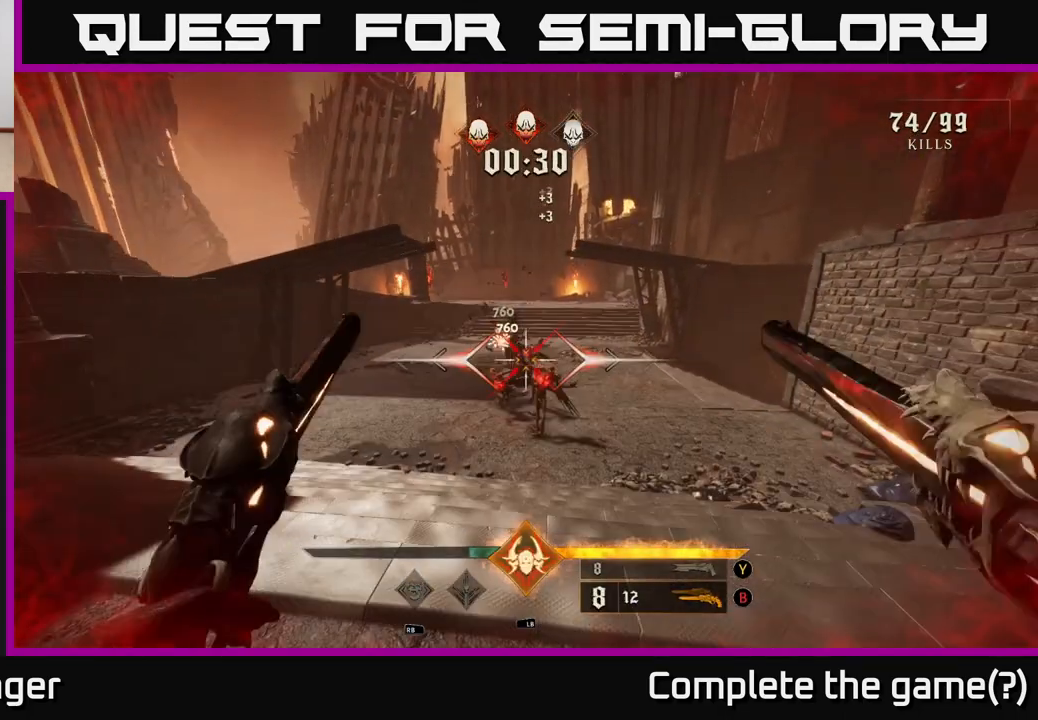
{"buttons": ["R2"], "left_stick": "down", "right_stick": "down", "events": [[417, "left_stick", "down"], [450, "right_stick", "down"], [467, "R2", "down"]]}
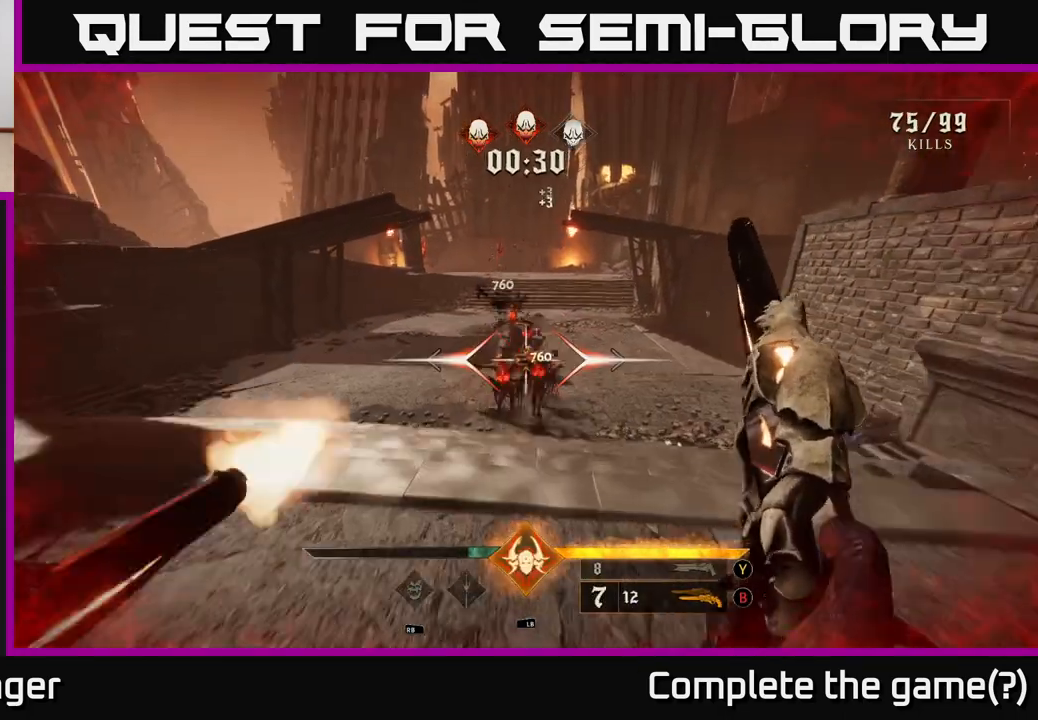
{"buttons": [], "left_stick": "down", "right_stick": "center", "events": [[33, "right_stick", "center"], [67, "R2", "up"], [83, "left_stick", "center"], [433, "left_stick", "down"]]}
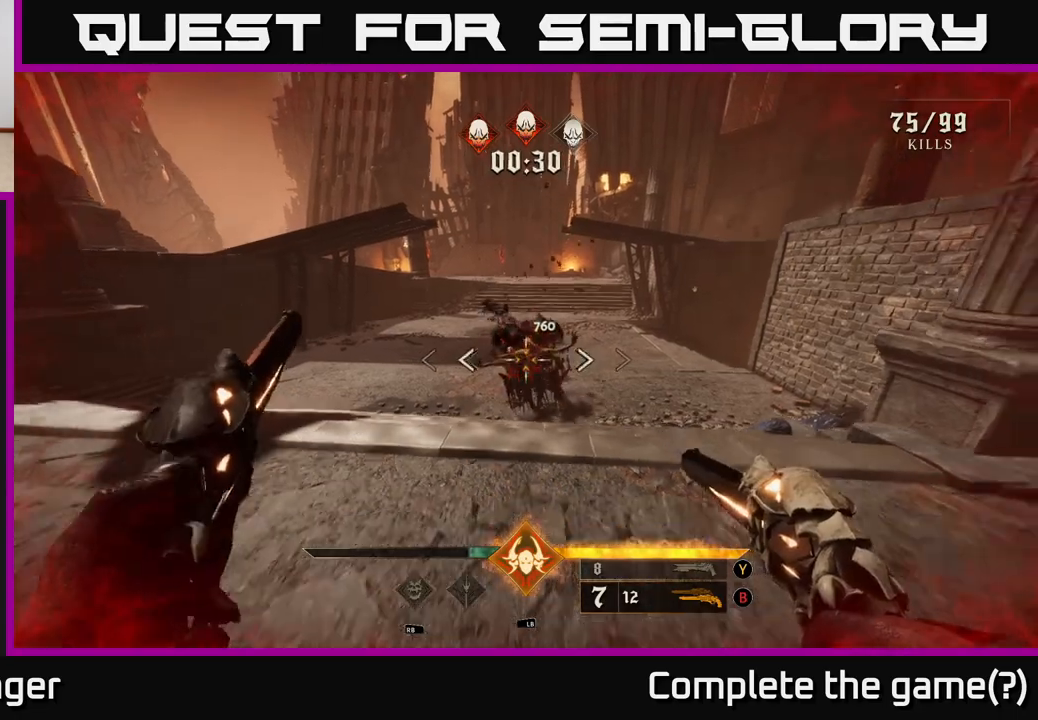
{"buttons": [], "left_stick": "center", "right_stick": "center", "events": [[33, "R2", "down"], [83, "R2", "up"], [200, "left_stick", "center"], [233, "right_stick", "up"], [367, "right_stick", "center"]]}
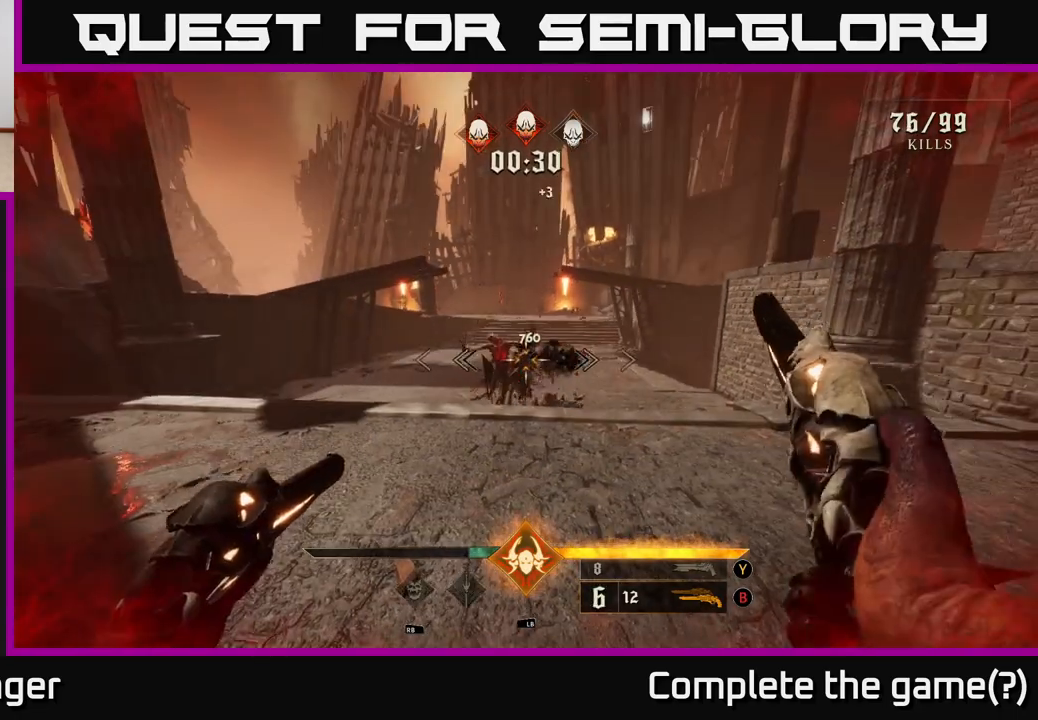
{"buttons": [], "left_stick": "center", "right_stick": "center", "events": [[100, "R2", "down"], [117, "left_stick", "down"], [150, "right_stick", "up"], [183, "R2", "up"], [233, "right_stick", "center"], [283, "left_stick", "center"]]}
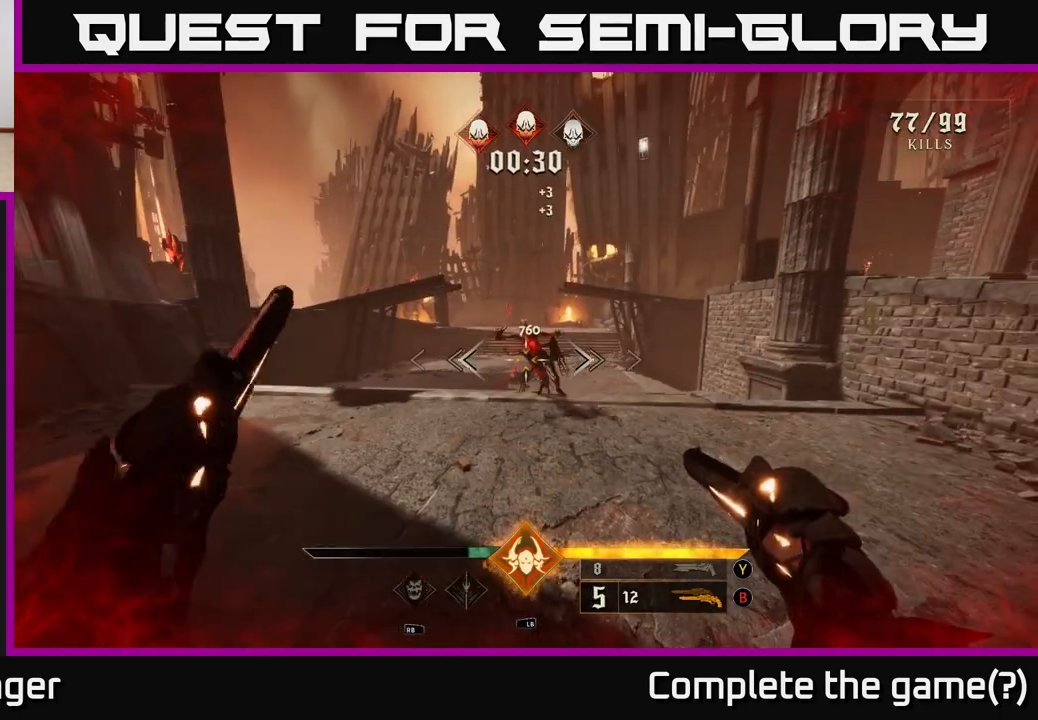
{"buttons": [], "left_stick": "center", "right_stick": "center", "events": [[100, "right_stick", "up"], [167, "R2", "down"], [217, "left_stick", "down"], [217, "right_stick", "center"], [233, "R2", "up"], [333, "left_stick", "center"]]}
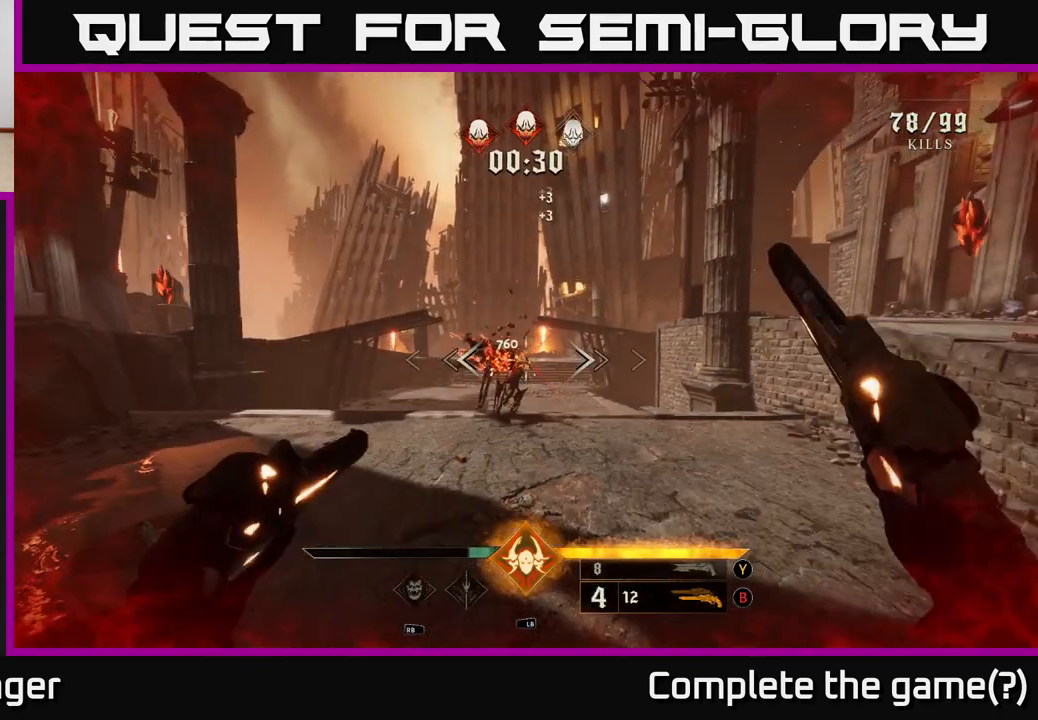
{"buttons": [], "left_stick": "center", "right_stick": "center", "events": [[133, "left_stick", "left"], [183, "left_stick", "center"], [300, "R2", "down"], [400, "R2", "up"]]}
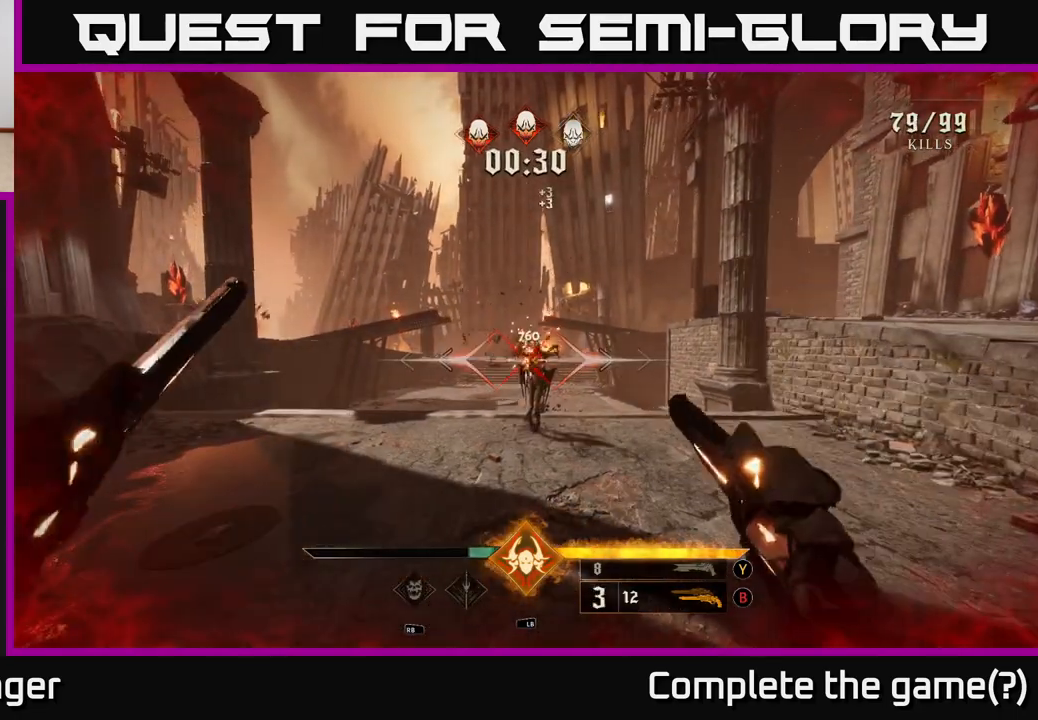
{"buttons": ["R2"], "left_stick": "down", "right_stick": "center", "events": [[117, "left_stick", "up"], [417, "left_stick", "down"], [450, "R2", "down"]]}
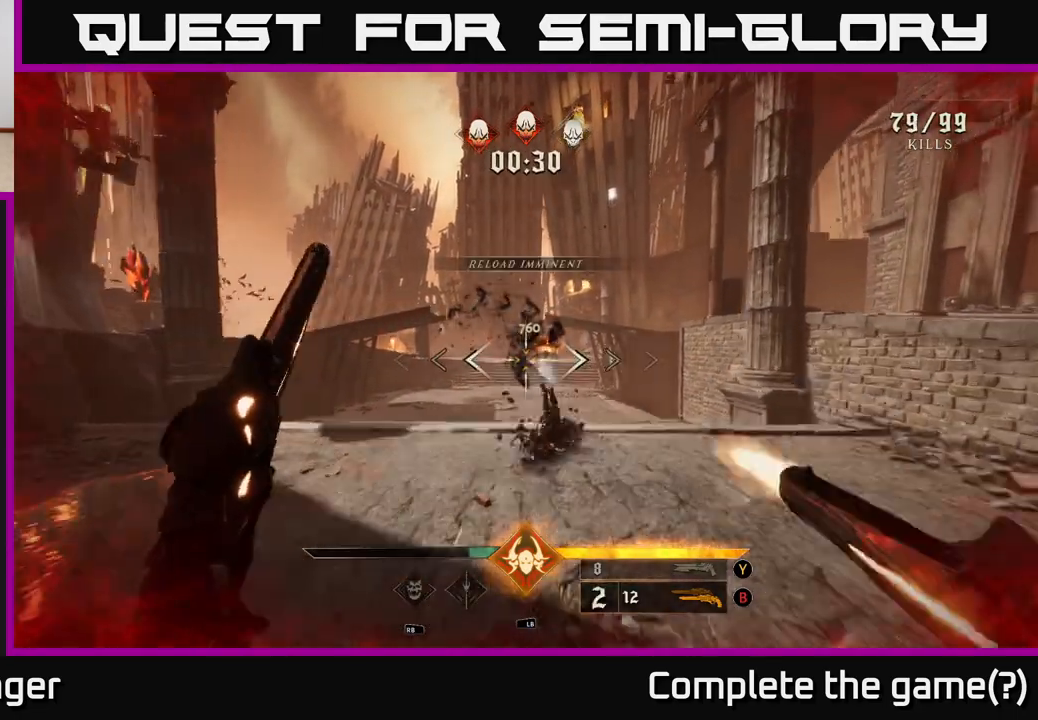
{"buttons": ["X"], "left_stick": "up", "right_stick": "center", "events": [[17, "R2", "up"], [117, "left_stick", "center"], [200, "left_stick", "up"], [483, "X", "down"]]}
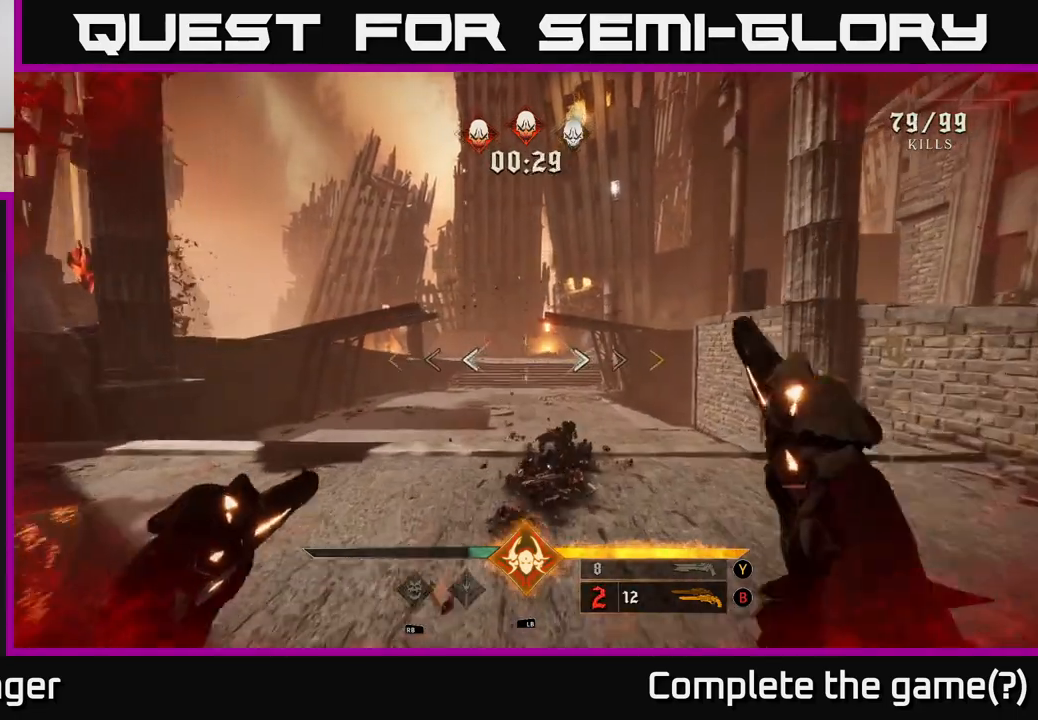
{"buttons": ["L2"], "left_stick": "up-left", "right_stick": "right", "events": [[50, "X", "up"], [333, "right_stick", "right"], [383, "L2", "down"], [400, "left_stick", "up-left"]]}
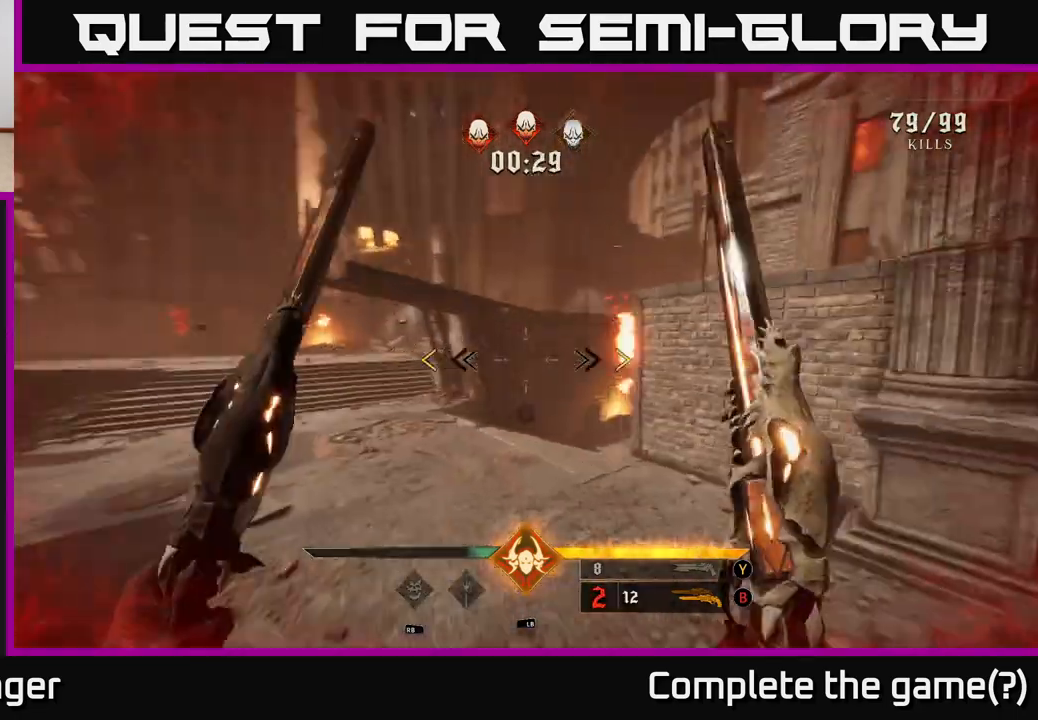
{"buttons": [], "left_stick": "down-left", "right_stick": "right", "events": [[17, "left_stick", "left"], [33, "L2", "up"], [350, "left_stick", "down-left"]]}
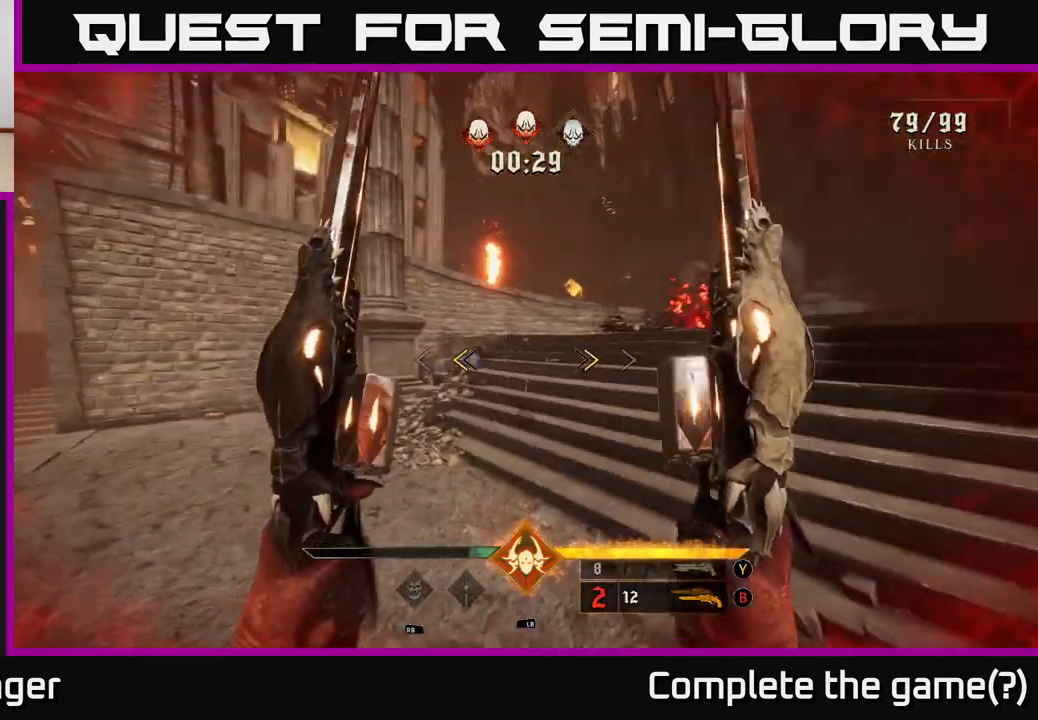
{"buttons": [], "left_stick": "down-left", "right_stick": "right", "events": [[50, "right_stick", "center"], [83, "X", "down"], [167, "X", "up"], [333, "right_stick", "right"]]}
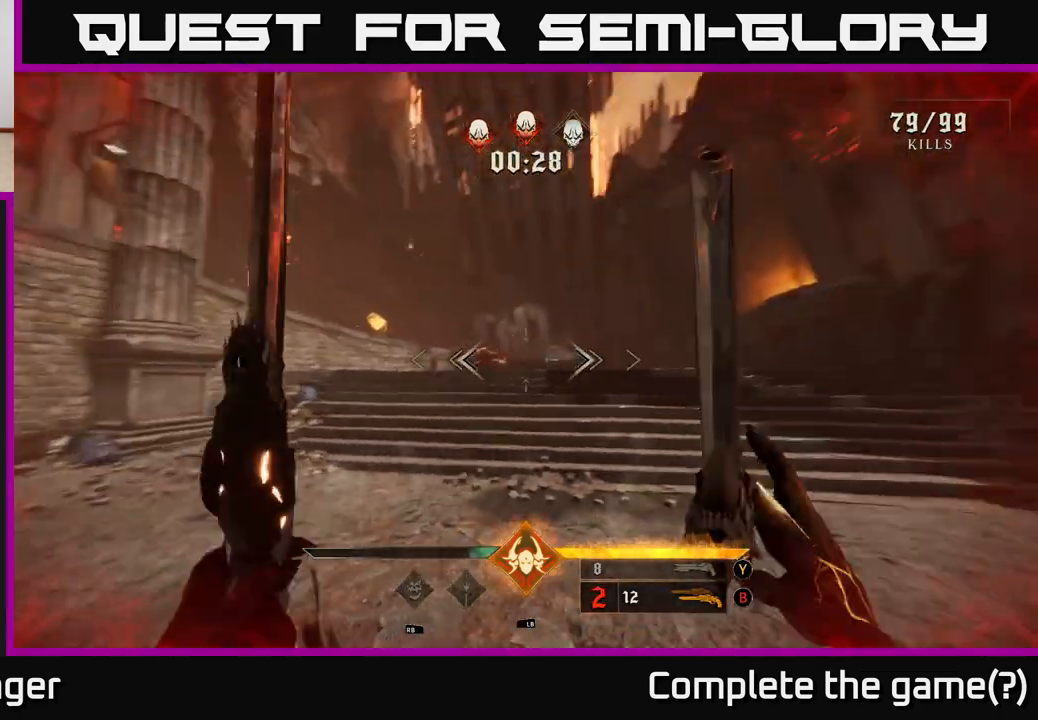
{"buttons": [], "left_stick": "down-left", "right_stick": "center", "events": [[50, "right_stick", "center"], [150, "left_stick", "down"], [233, "R2", "down"], [350, "R2", "up"], [350, "left_stick", "down-left"]]}
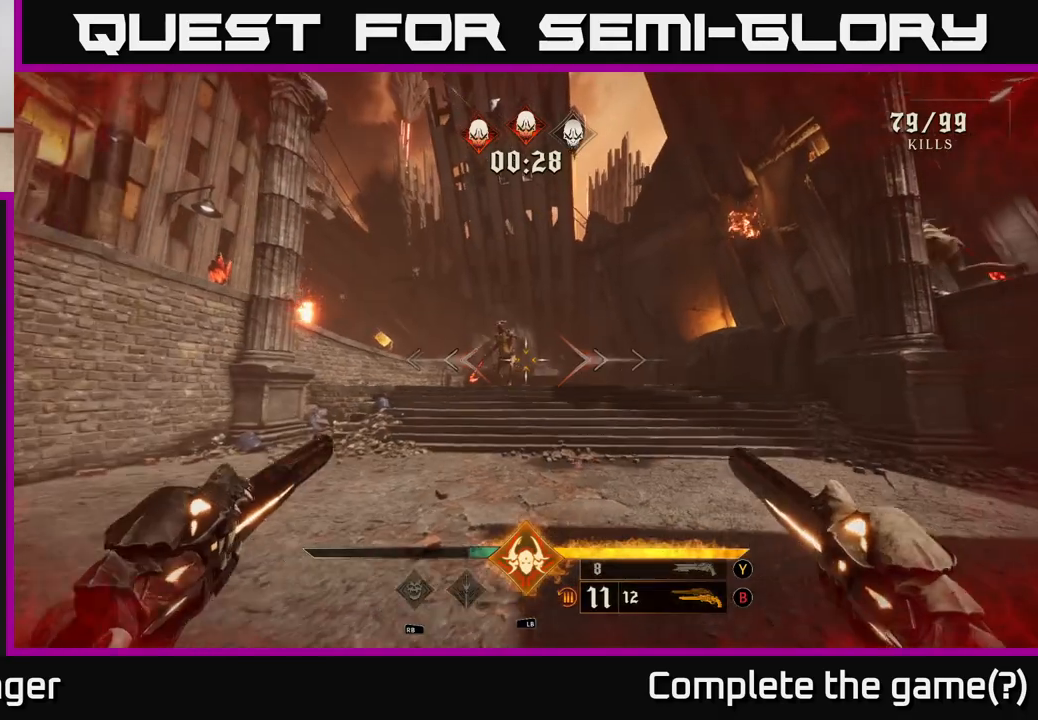
{"buttons": [], "left_stick": "up", "right_stick": "center", "events": [[83, "right_stick", "up"], [150, "left_stick", "center"], [183, "right_stick", "center"], [333, "R2", "down"], [333, "left_stick", "up"], [400, "R2", "up"]]}
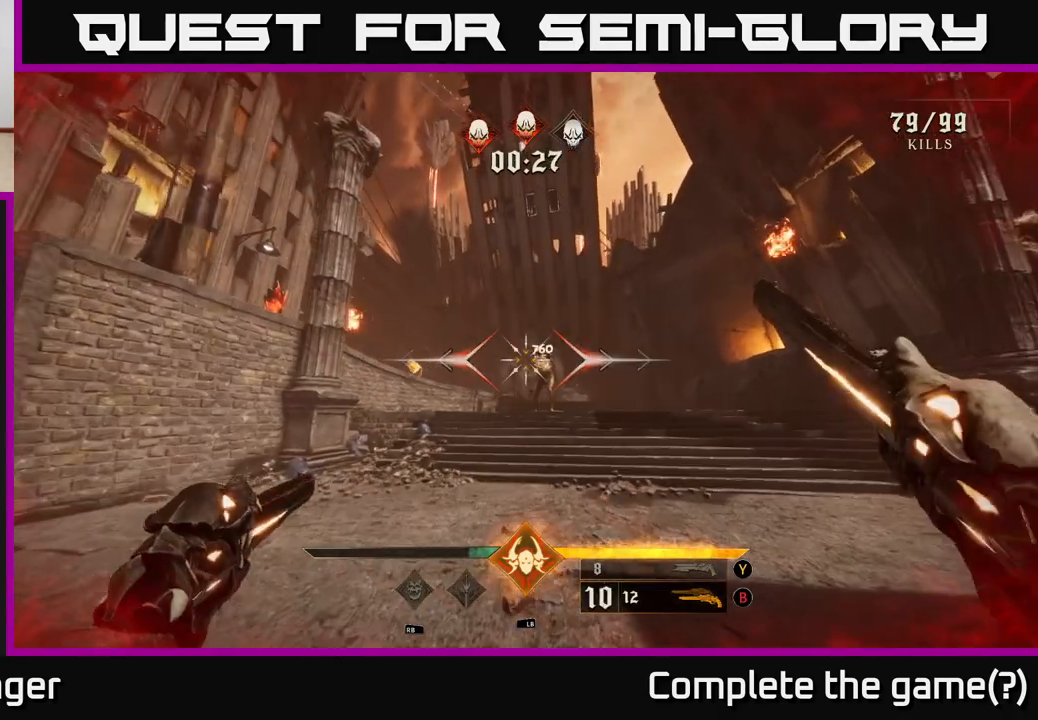
{"buttons": [], "left_stick": "center", "right_stick": "center", "events": [[217, "right_stick", "up-right"], [300, "right_stick", "center"], [317, "R2", "down"], [383, "left_stick", "center"], [400, "R2", "up"]]}
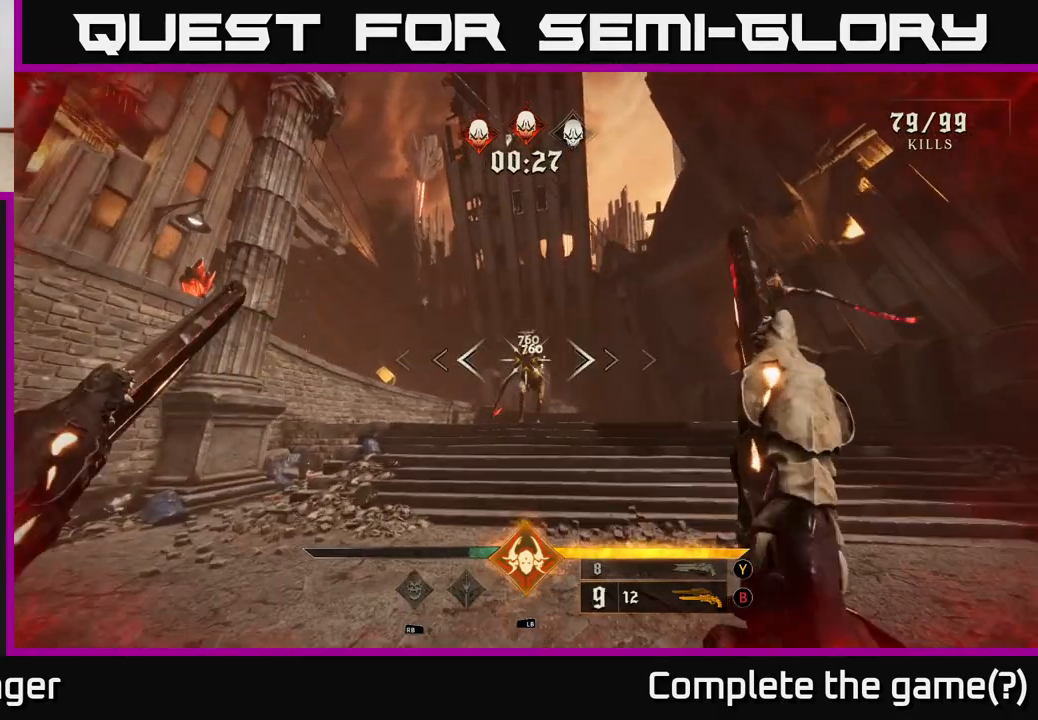
{"buttons": ["R2"], "left_stick": "down", "right_stick": "center", "events": [[350, "right_stick", "up"], [367, "left_stick", "down"], [433, "R2", "down"], [467, "right_stick", "center"]]}
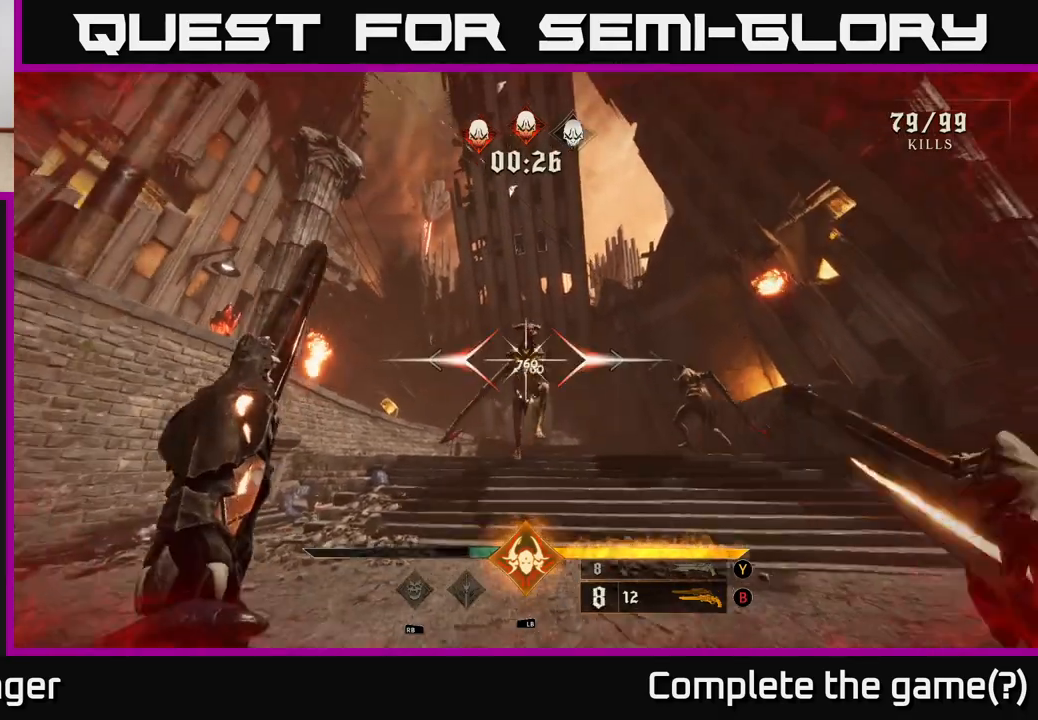
{"buttons": [], "left_stick": "down", "right_stick": "down", "events": [[33, "R2", "up"], [400, "right_stick", "down"]]}
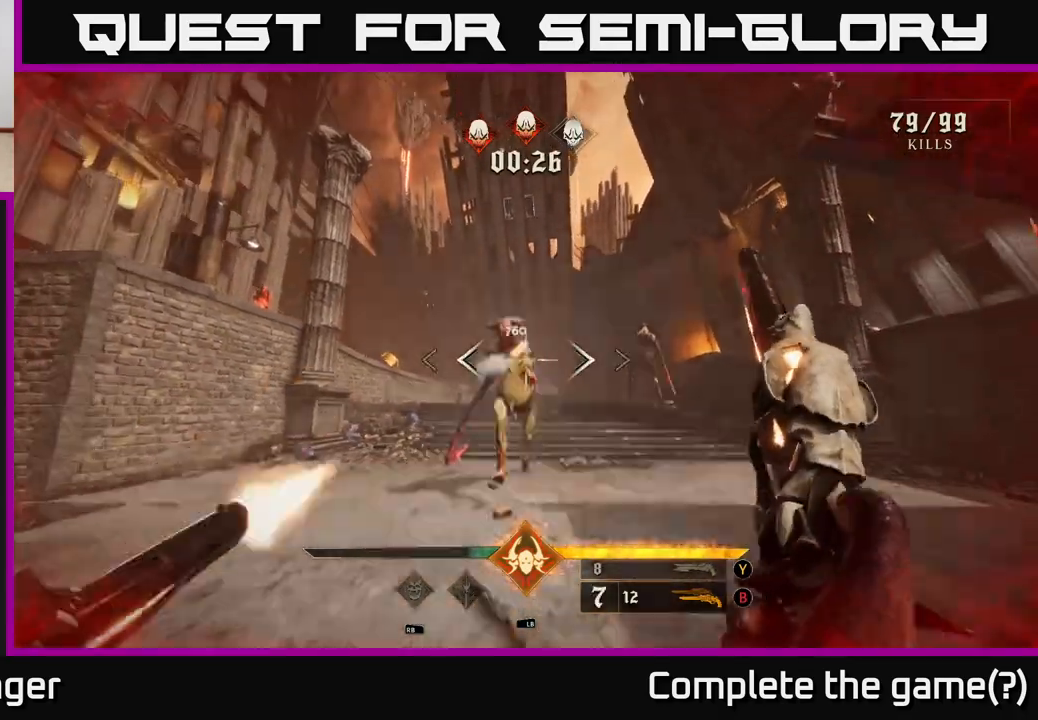
{"buttons": [], "left_stick": "down", "right_stick": "up", "events": [[17, "R2", "down"], [50, "right_stick", "center"], [100, "R2", "up"], [483, "right_stick", "up"]]}
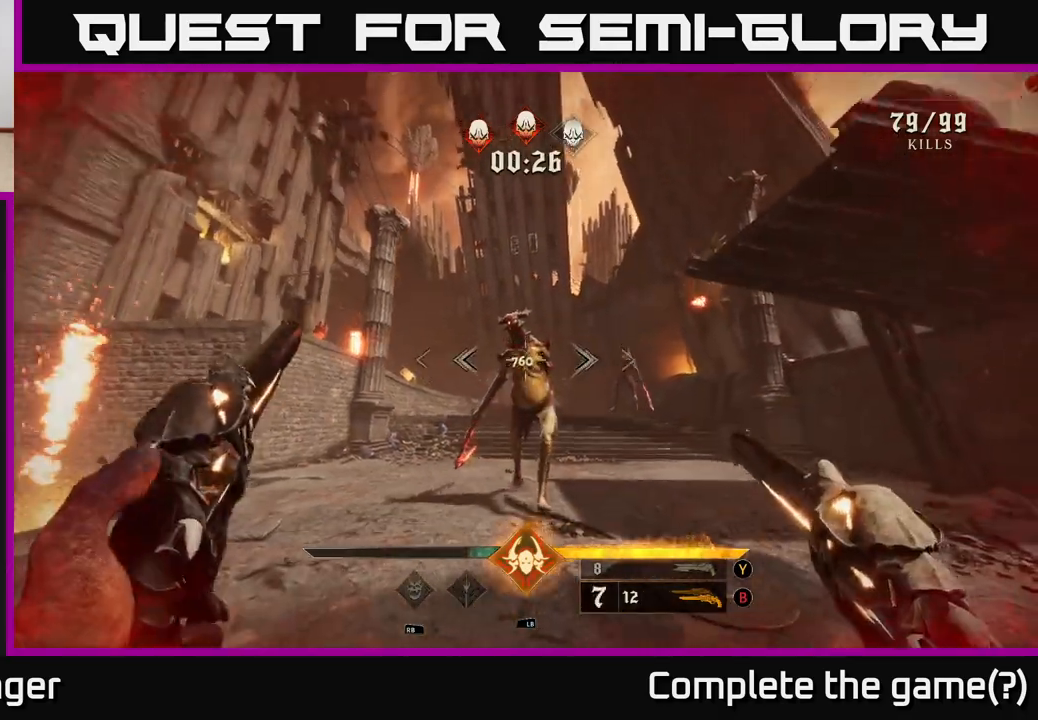
{"buttons": [], "left_stick": "down", "right_stick": "center", "events": [[100, "R2", "down"], [133, "right_stick", "center"], [183, "R2", "up"]]}
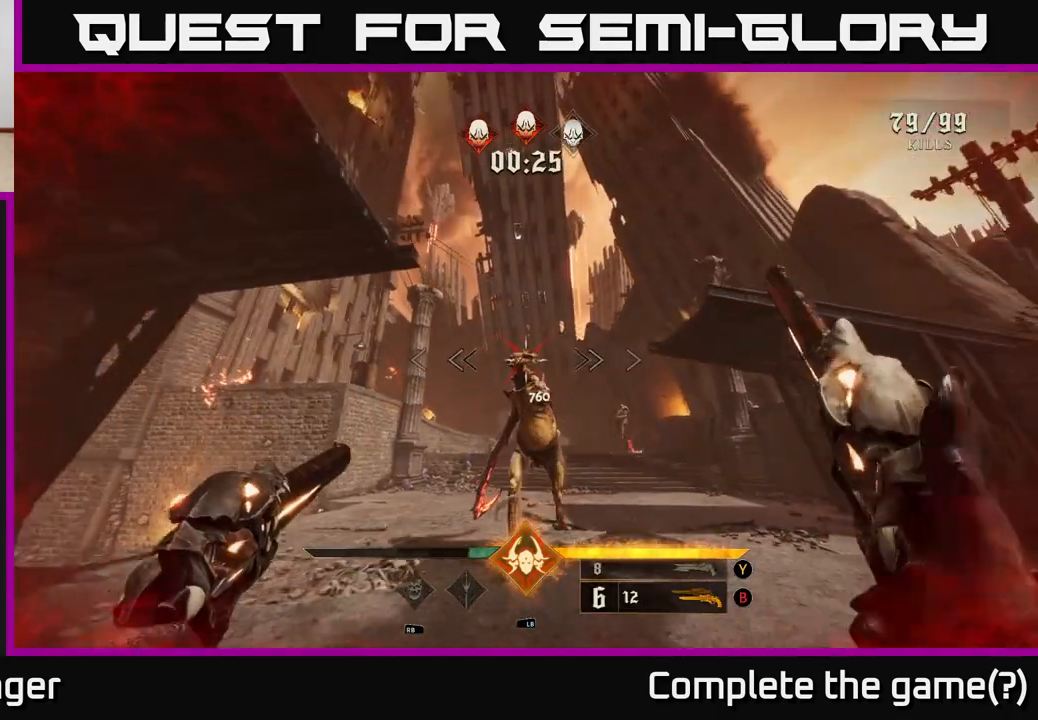
{"buttons": [], "left_stick": "center", "right_stick": "down", "events": [[183, "R2", "down"], [250, "R2", "up"], [450, "left_stick", "center"], [450, "right_stick", "down"]]}
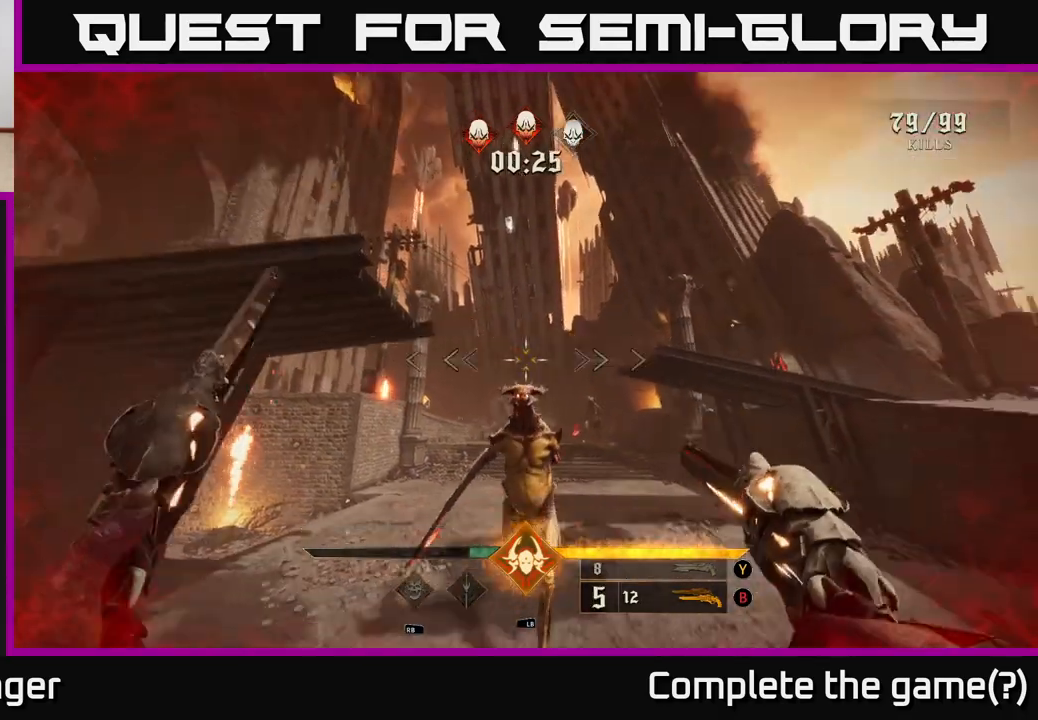
{"buttons": [], "left_stick": "down-left", "right_stick": "right", "events": [[183, "left_stick", "down"], [200, "right_stick", "center"], [283, "R2", "down"], [333, "left_stick", "down-left"], [367, "R2", "up"], [500, "right_stick", "right"]]}
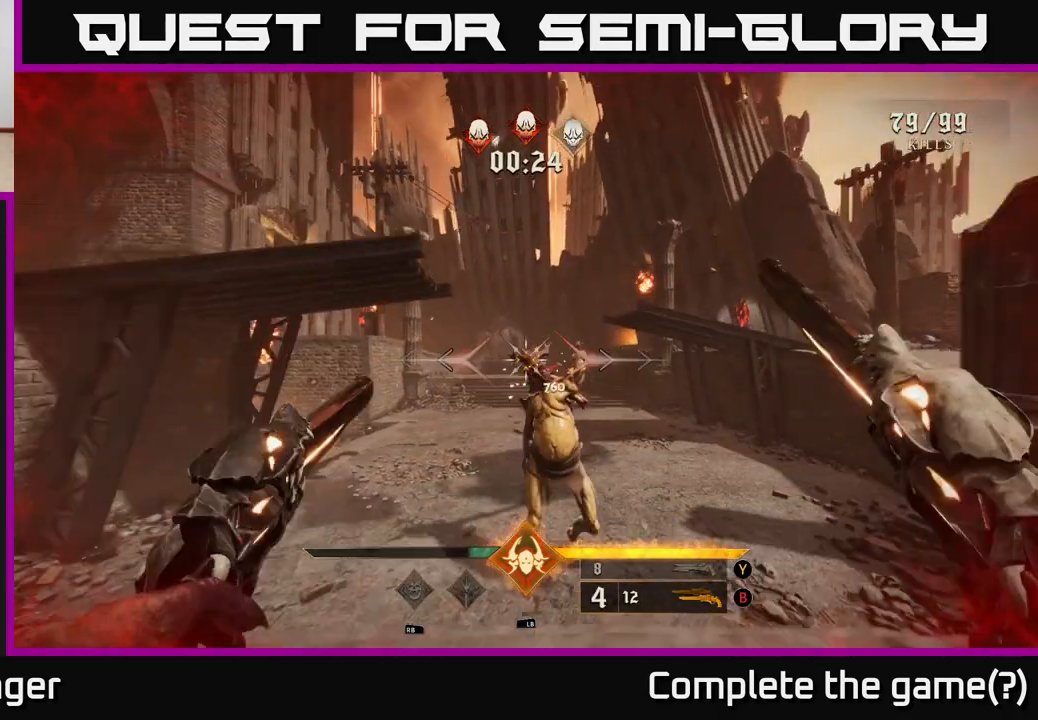
{"buttons": ["X"], "left_stick": "center", "right_stick": "center", "events": [[50, "right_stick", "center"], [133, "B", "down"], [133, "left_stick", "down"], [233, "B", "up"], [400, "X", "down"], [467, "left_stick", "center"]]}
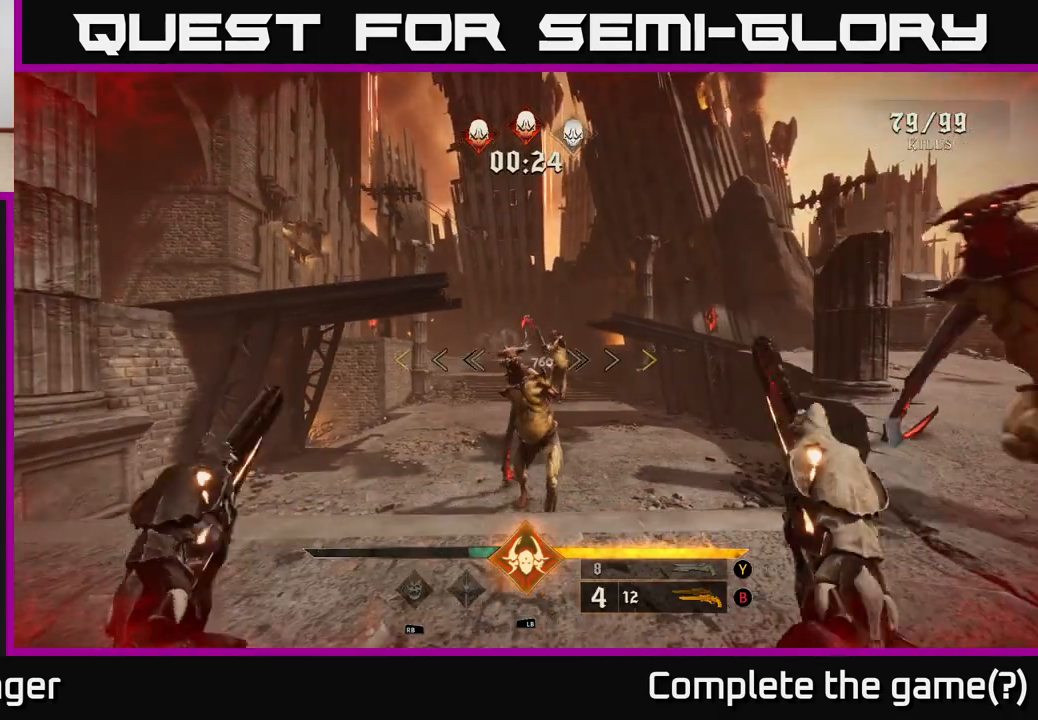
{"buttons": ["R2"], "left_stick": "left", "right_stick": "right", "events": [[17, "X", "up"], [133, "left_stick", "down"], [350, "Y", "down"], [383, "left_stick", "down-left"], [400, "Y", "up"], [483, "left_stick", "left"], [500, "R2", "down"], [500, "right_stick", "right"]]}
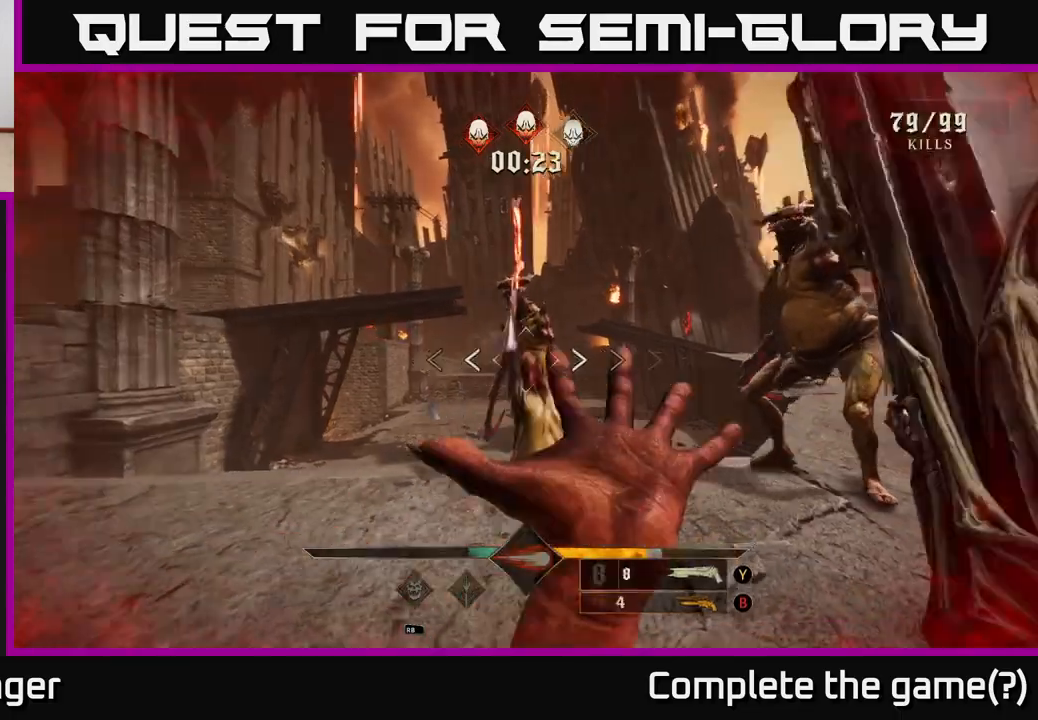
{"buttons": ["L2"], "left_stick": "left", "right_stick": "right", "events": [[117, "R2", "up"], [117, "right_stick", "center"], [250, "right_stick", "right"], [433, "L2", "down"]]}
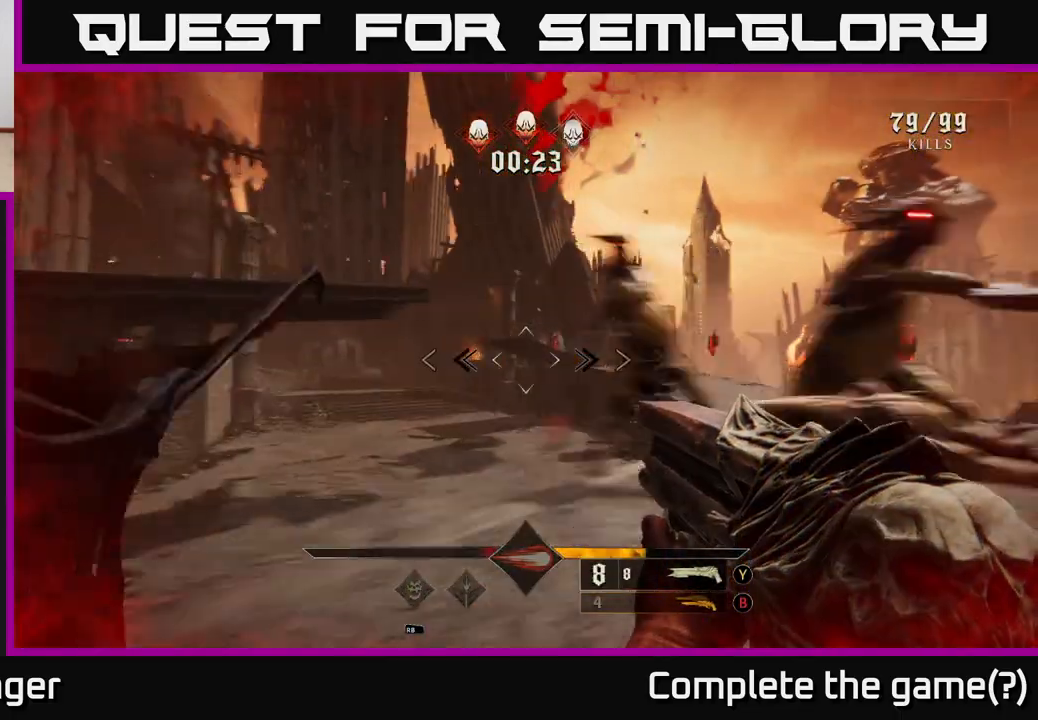
{"buttons": [], "left_stick": "up-left", "right_stick": "right", "events": [[83, "L2", "up"], [117, "right_stick", "center"], [133, "L2", "down"], [183, "right_stick", "right"], [217, "L2", "up"], [367, "left_stick", "up-left"]]}
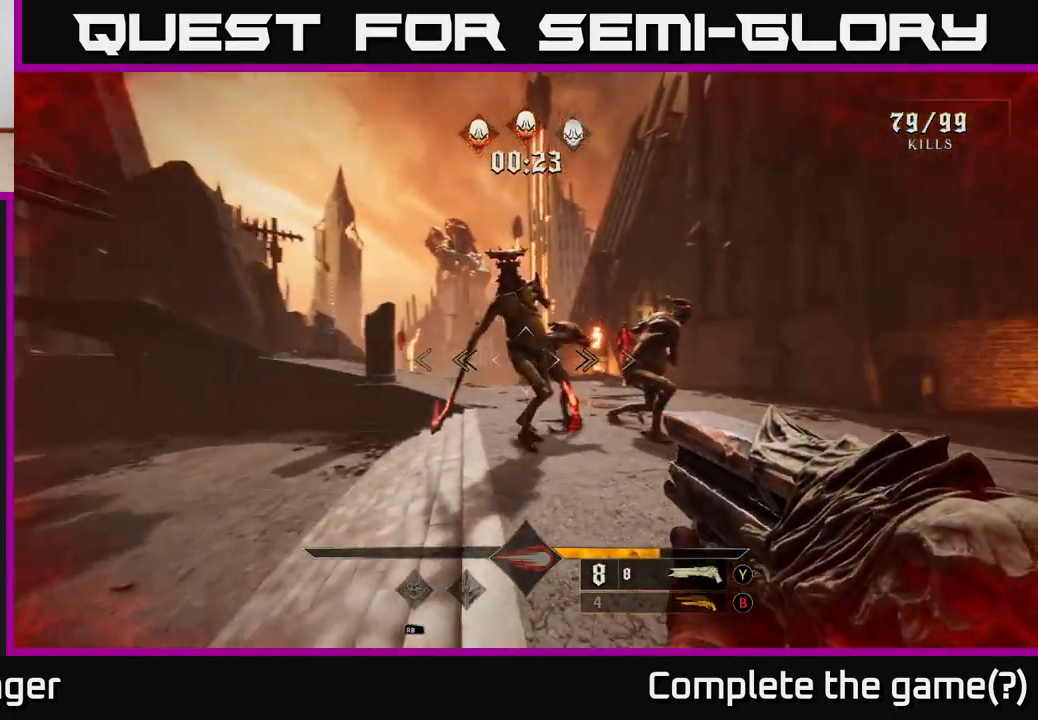
{"buttons": [], "left_stick": "left", "right_stick": "up-right", "events": [[67, "R2", "down"], [100, "left_stick", "left"], [100, "right_stick", "up"], [167, "R2", "up"], [167, "right_stick", "center"], [300, "right_stick", "right"], [433, "right_stick", "up-right"]]}
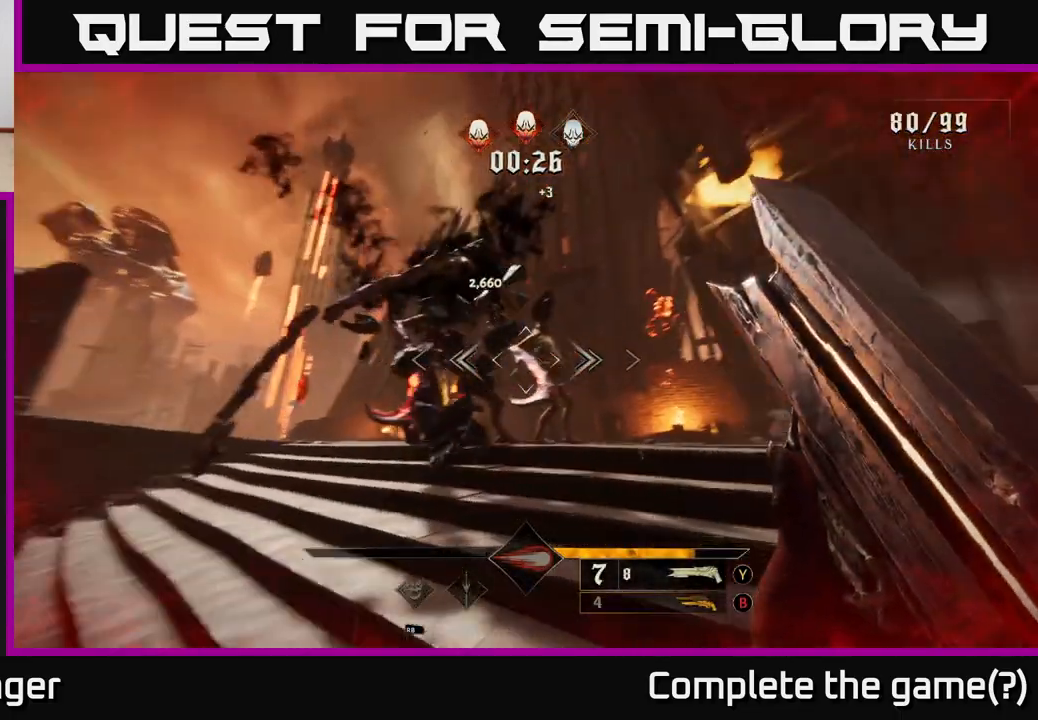
{"buttons": [], "left_stick": "left", "right_stick": "center", "events": [[100, "left_stick", "down-left"], [200, "right_stick", "center"], [433, "left_stick", "left"]]}